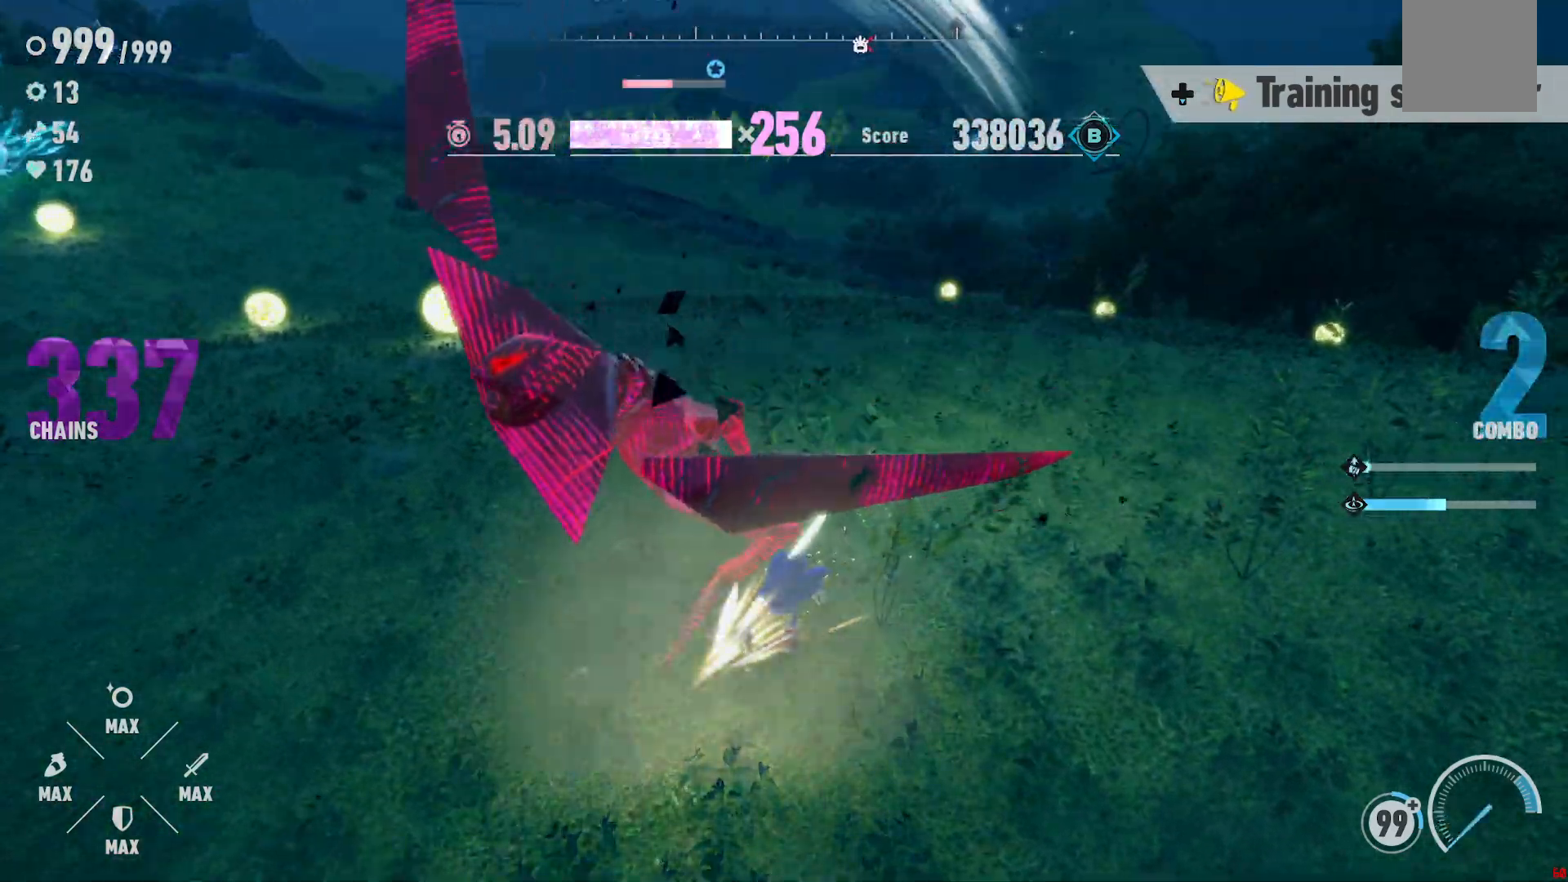
Gameplay with a controller (Xbox layout); each line is a JSON object with the inputs held at the frame after it (dt_ms = milliseconds from this image to that frame). "events" lists button and stick changes between this image and that frame as [ms after this image, input, new state], when the widget could be followed in between. Not read: L3 R3.
{"dt_ms": 1000, "buttons": ["R2"], "left_stick": "up", "right_stick": "center"}
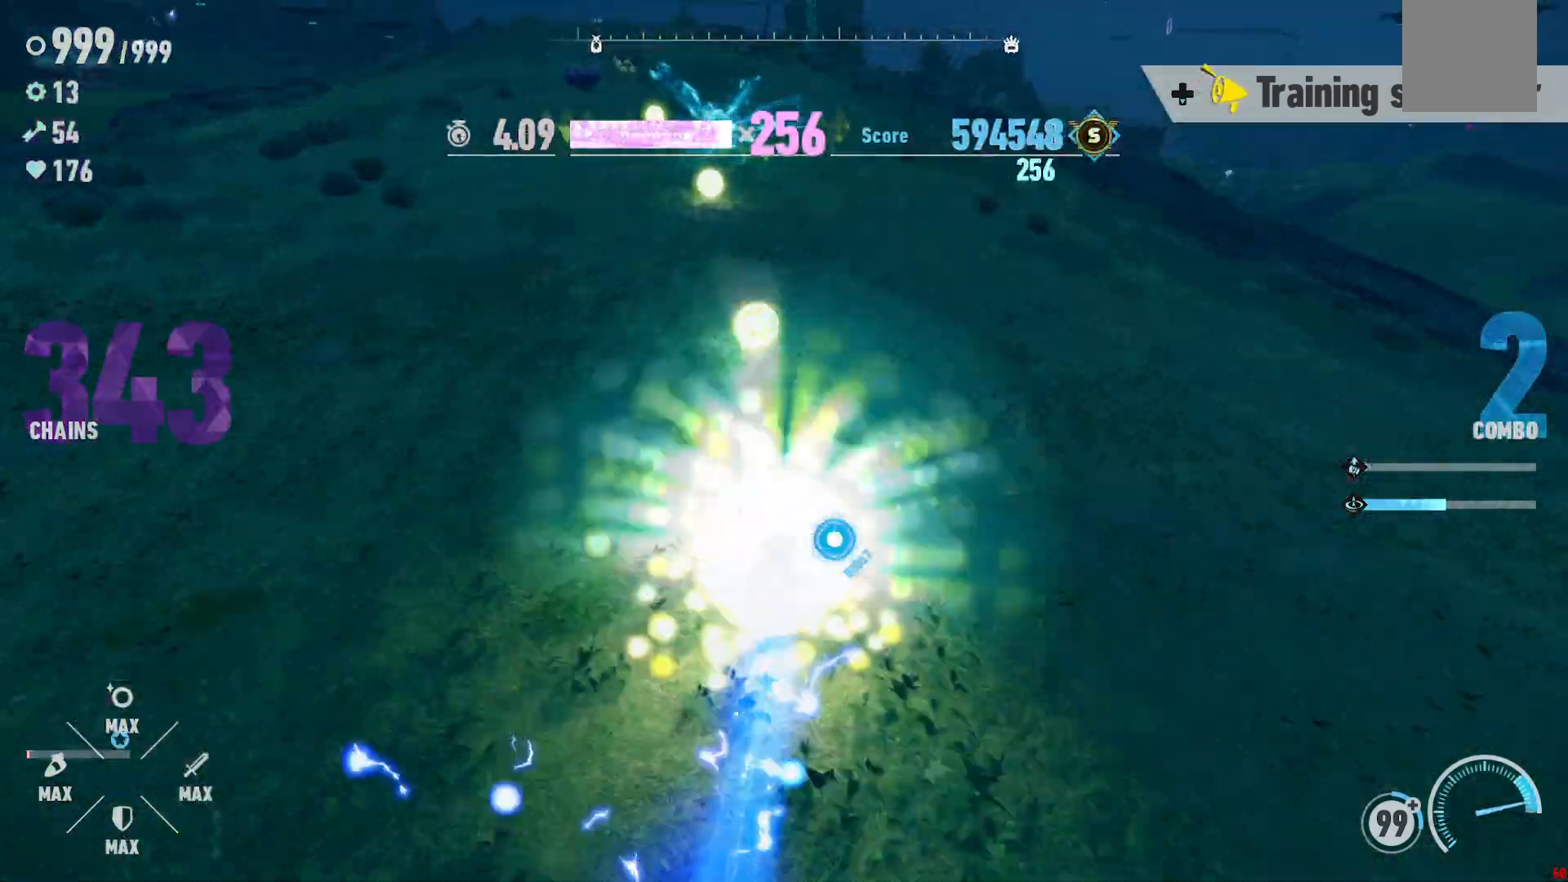
{"dt_ms": 1000, "buttons": ["R2"], "left_stick": "up-left", "right_stick": "center"}
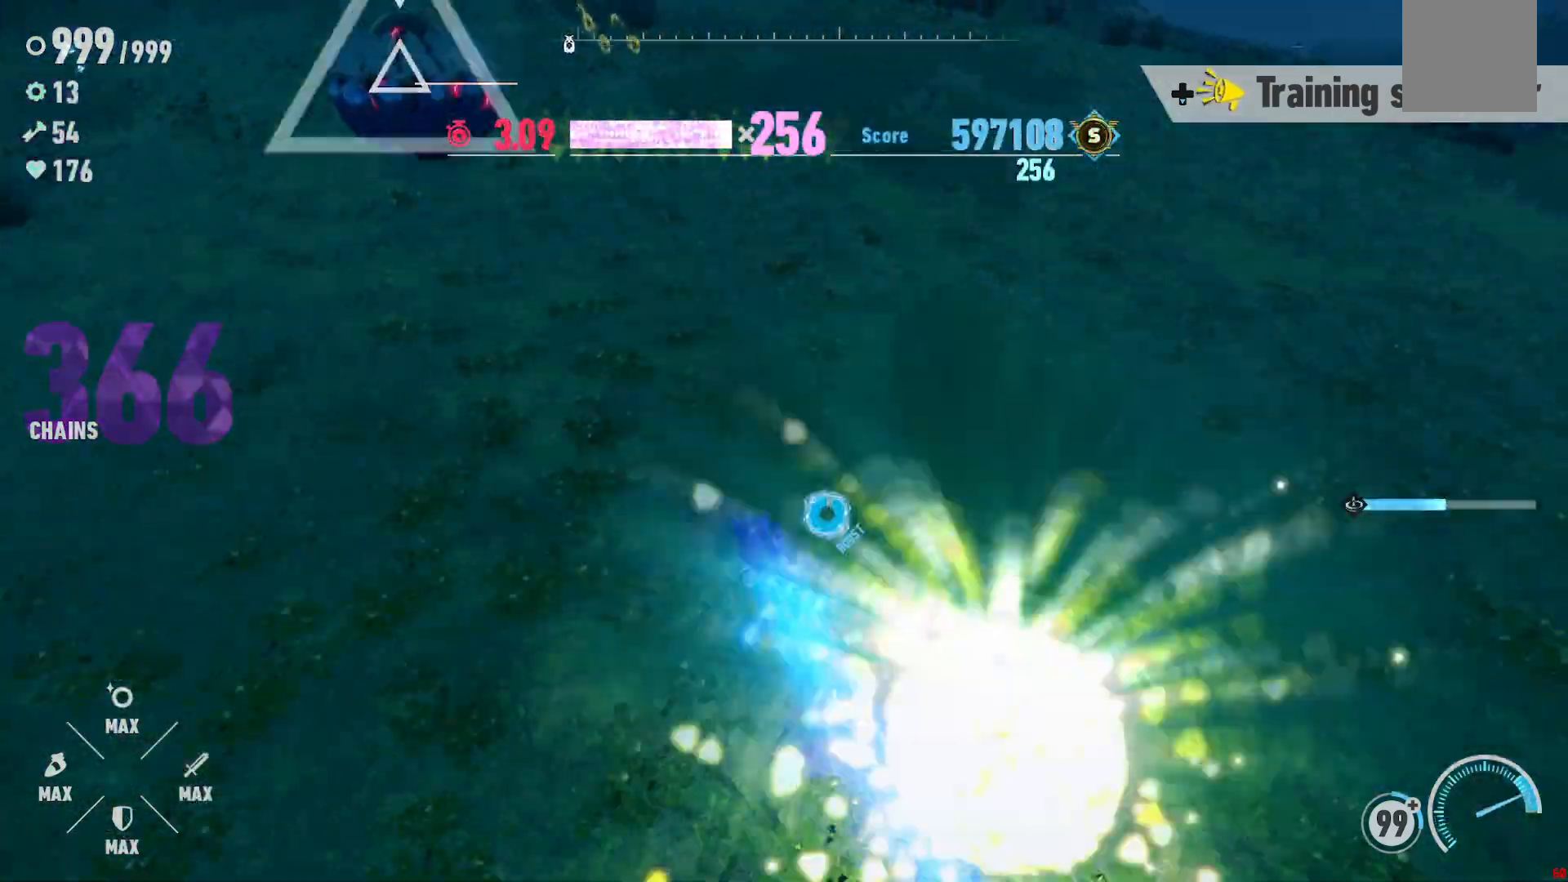
{"dt_ms": 1000, "buttons": ["R2"], "left_stick": "up", "right_stick": "center"}
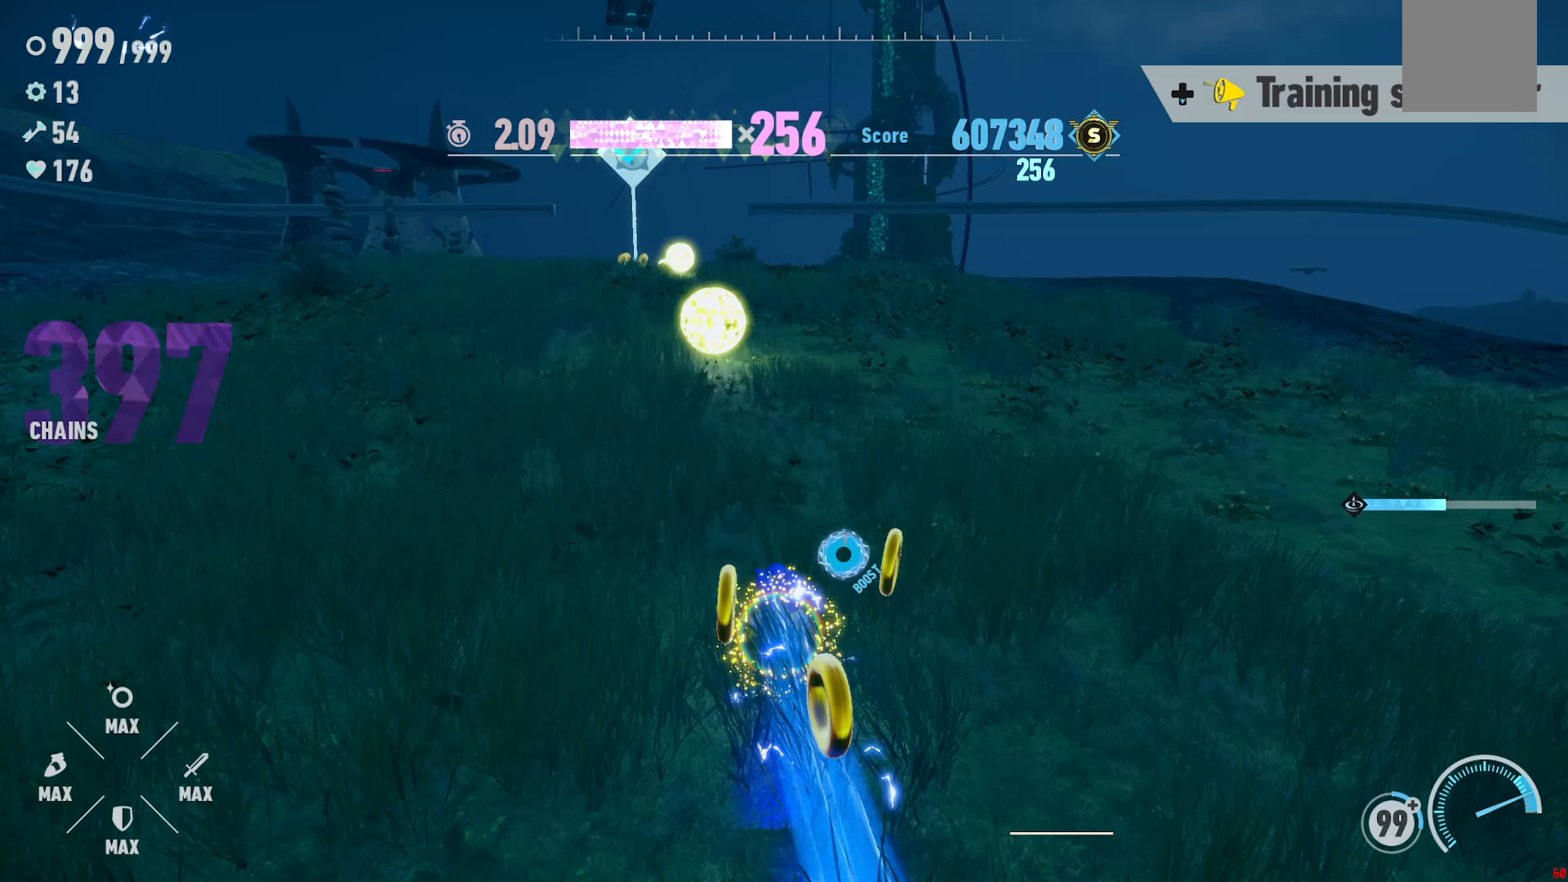
{"dt_ms": 500, "buttons": ["R2"], "left_stick": "up-left", "right_stick": "center", "events": [[233, "left_stick", "up-left"]]}
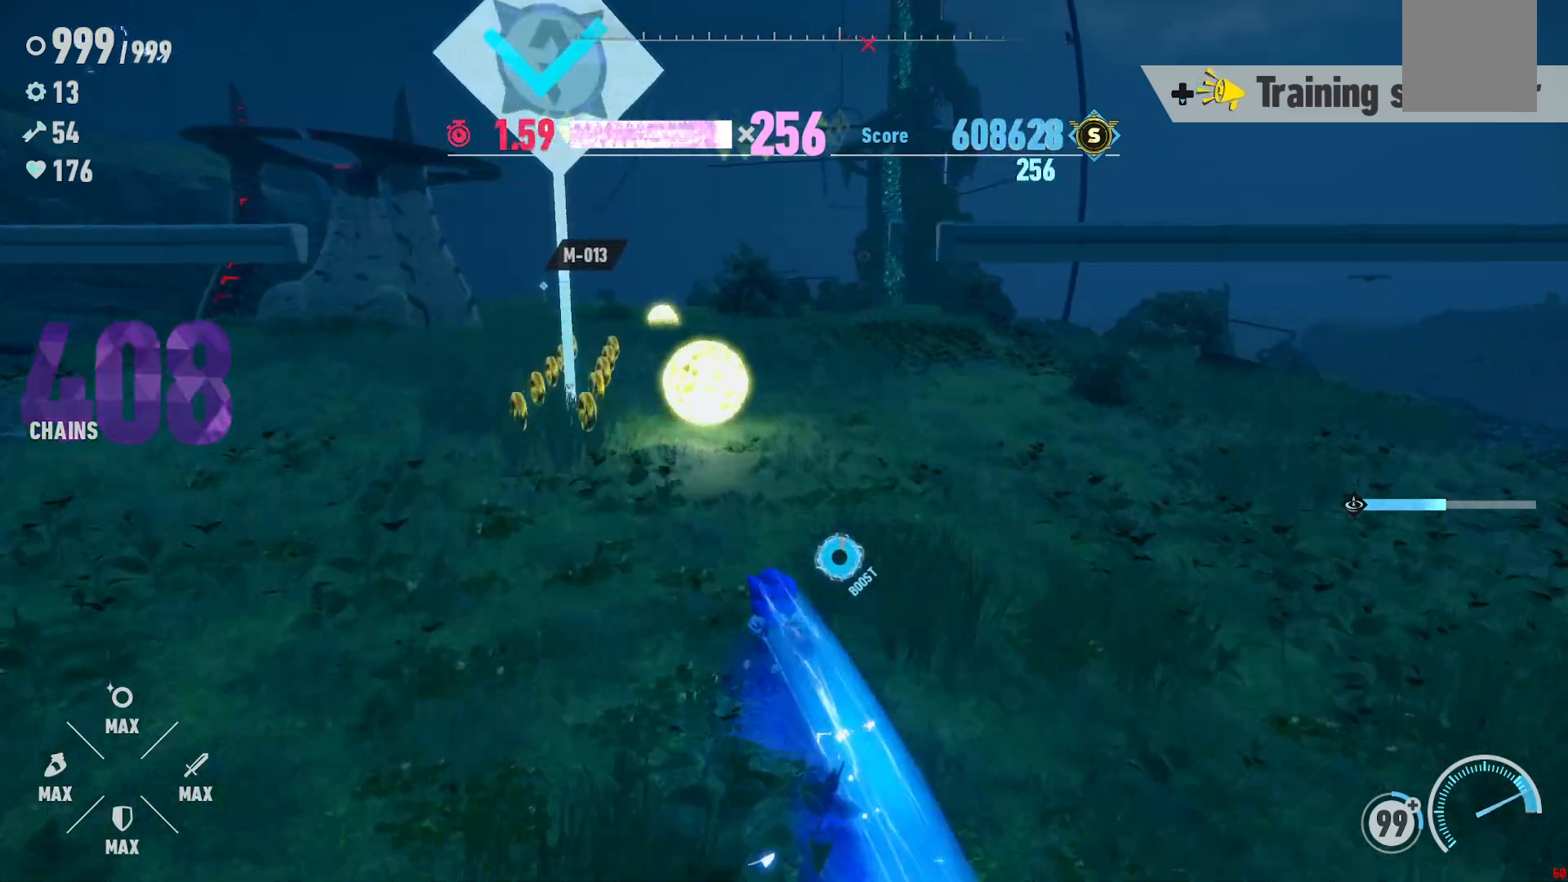
{"dt_ms": 500, "buttons": ["R2"], "left_stick": "up", "right_stick": "center", "events": [[217, "left_stick", "up"]]}
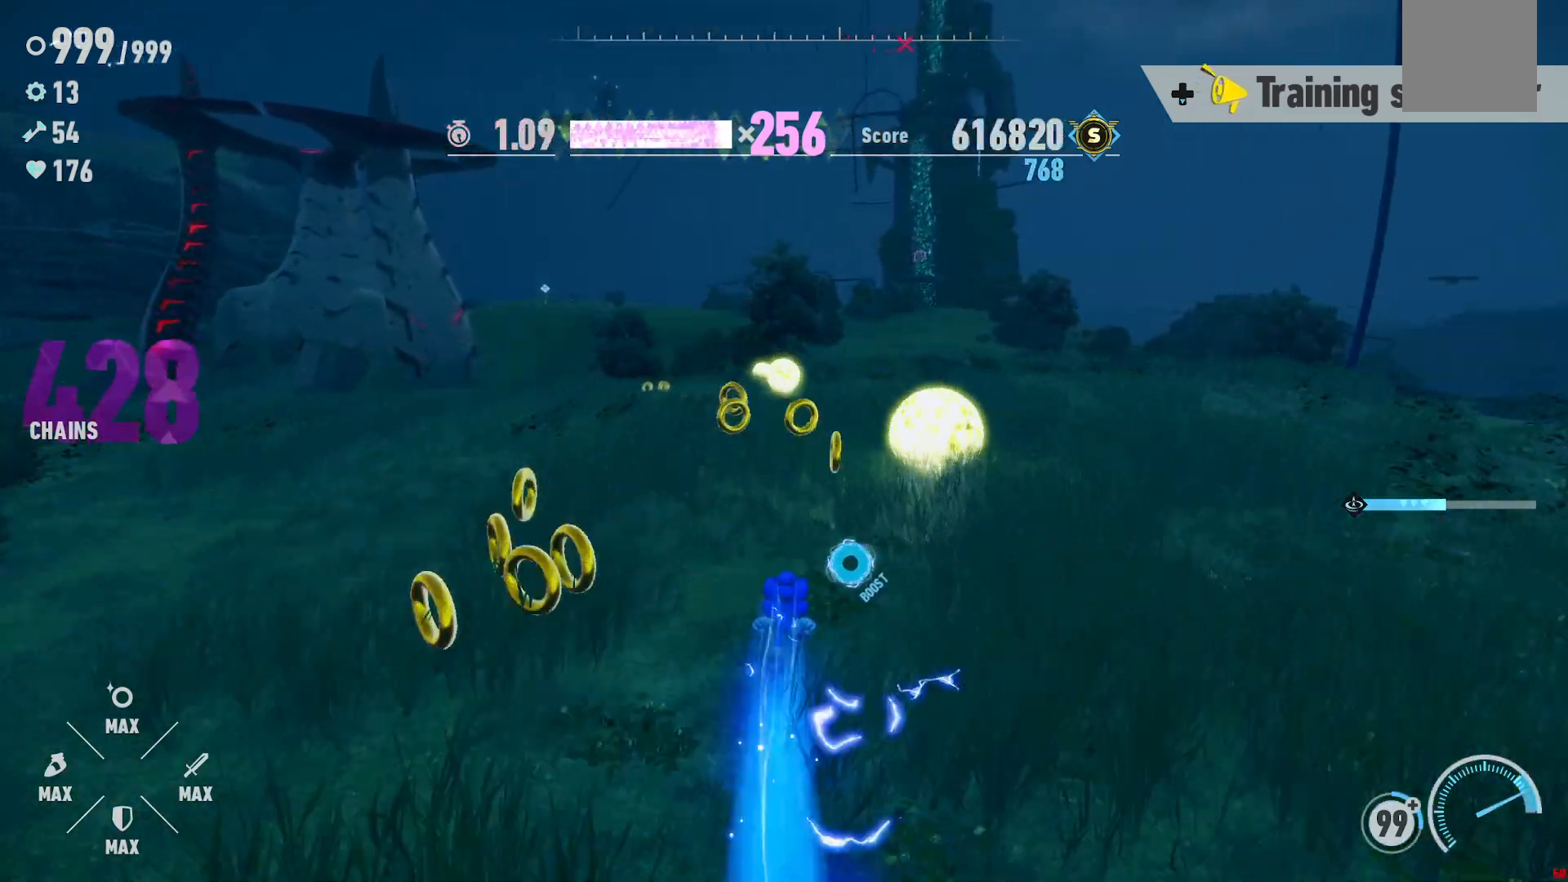
{"dt_ms": 500, "buttons": ["R2"], "left_stick": "up-left", "right_stick": "center", "events": [[83, "left_stick", "up-right"], [233, "left_stick", "up-left"]]}
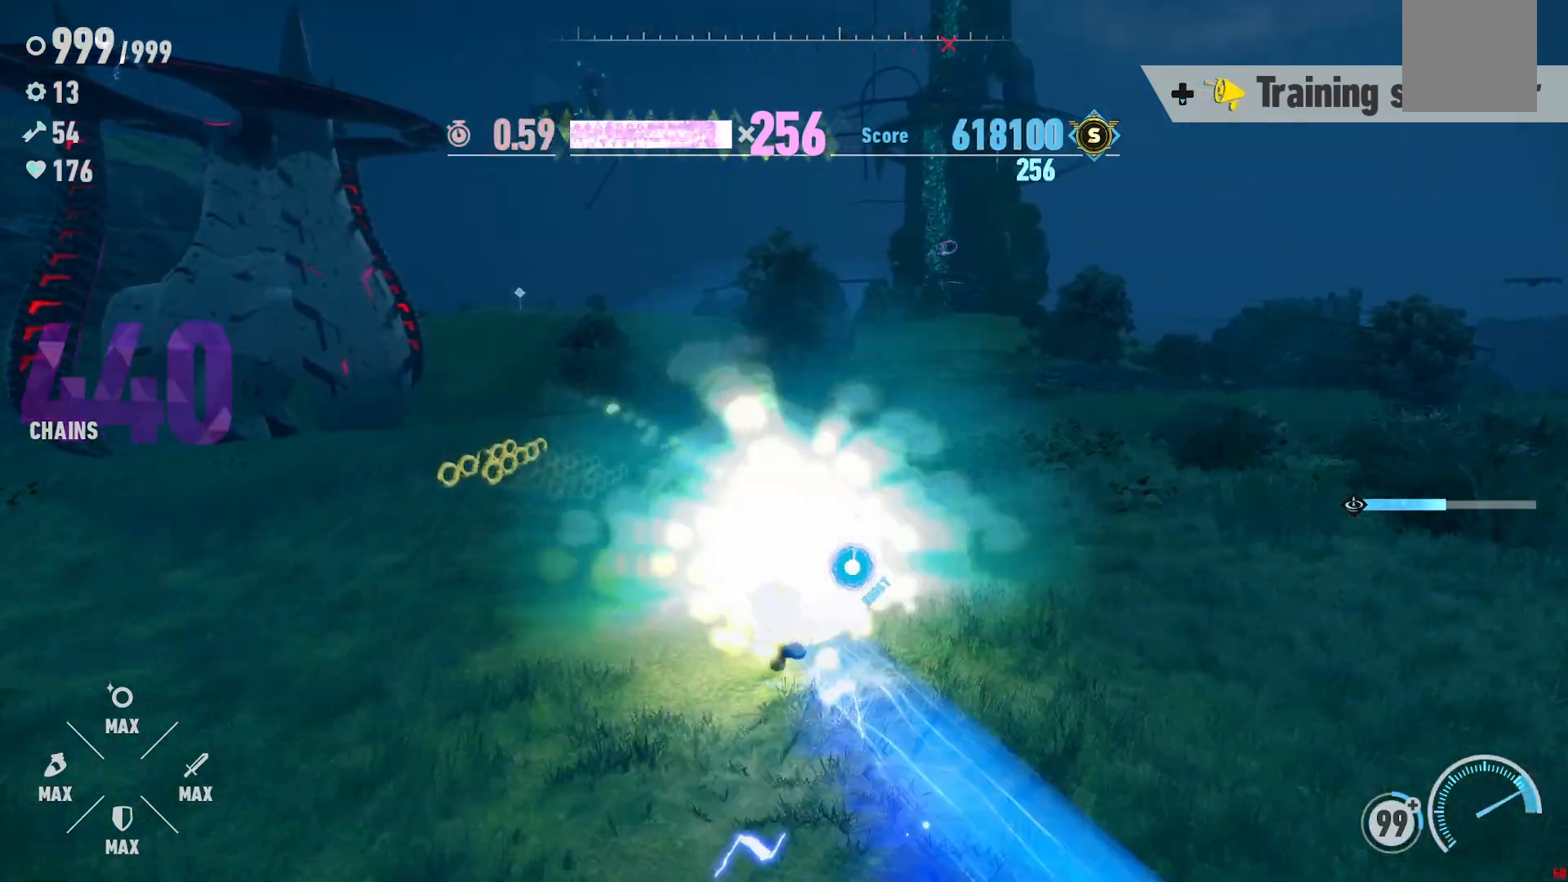
{"dt_ms": 500, "buttons": ["R2"], "left_stick": "up", "right_stick": "center", "events": [[100, "left_stick", "up-right"], [250, "left_stick", "up"]]}
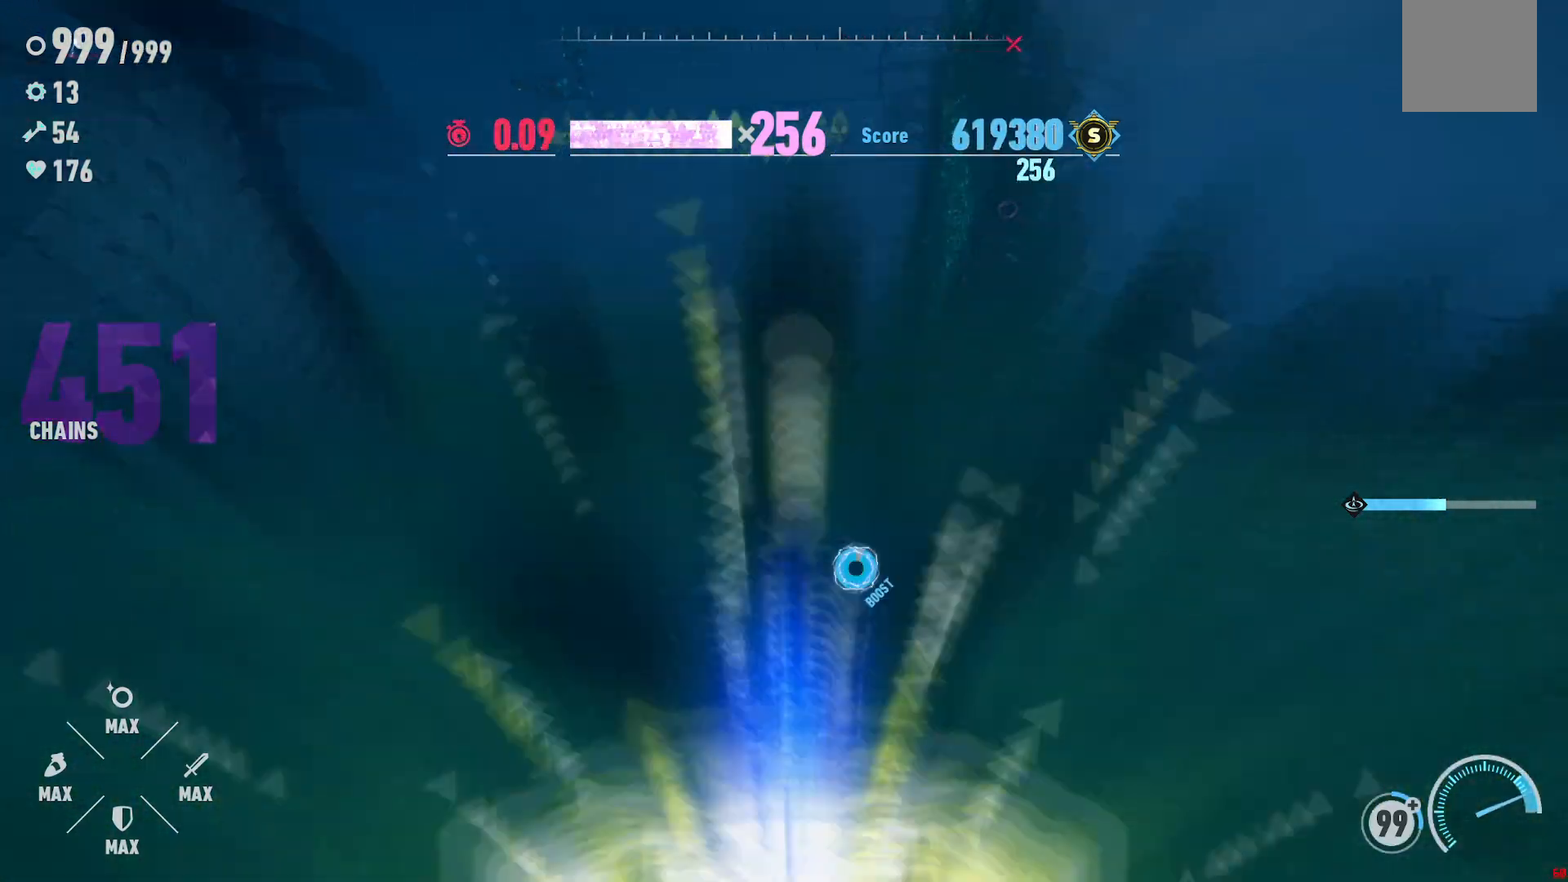
{"dt_ms": 500, "buttons": ["R2"], "left_stick": "up", "right_stick": "center", "events": [[183, "left_stick", "up-left"], [500, "left_stick", "up"]]}
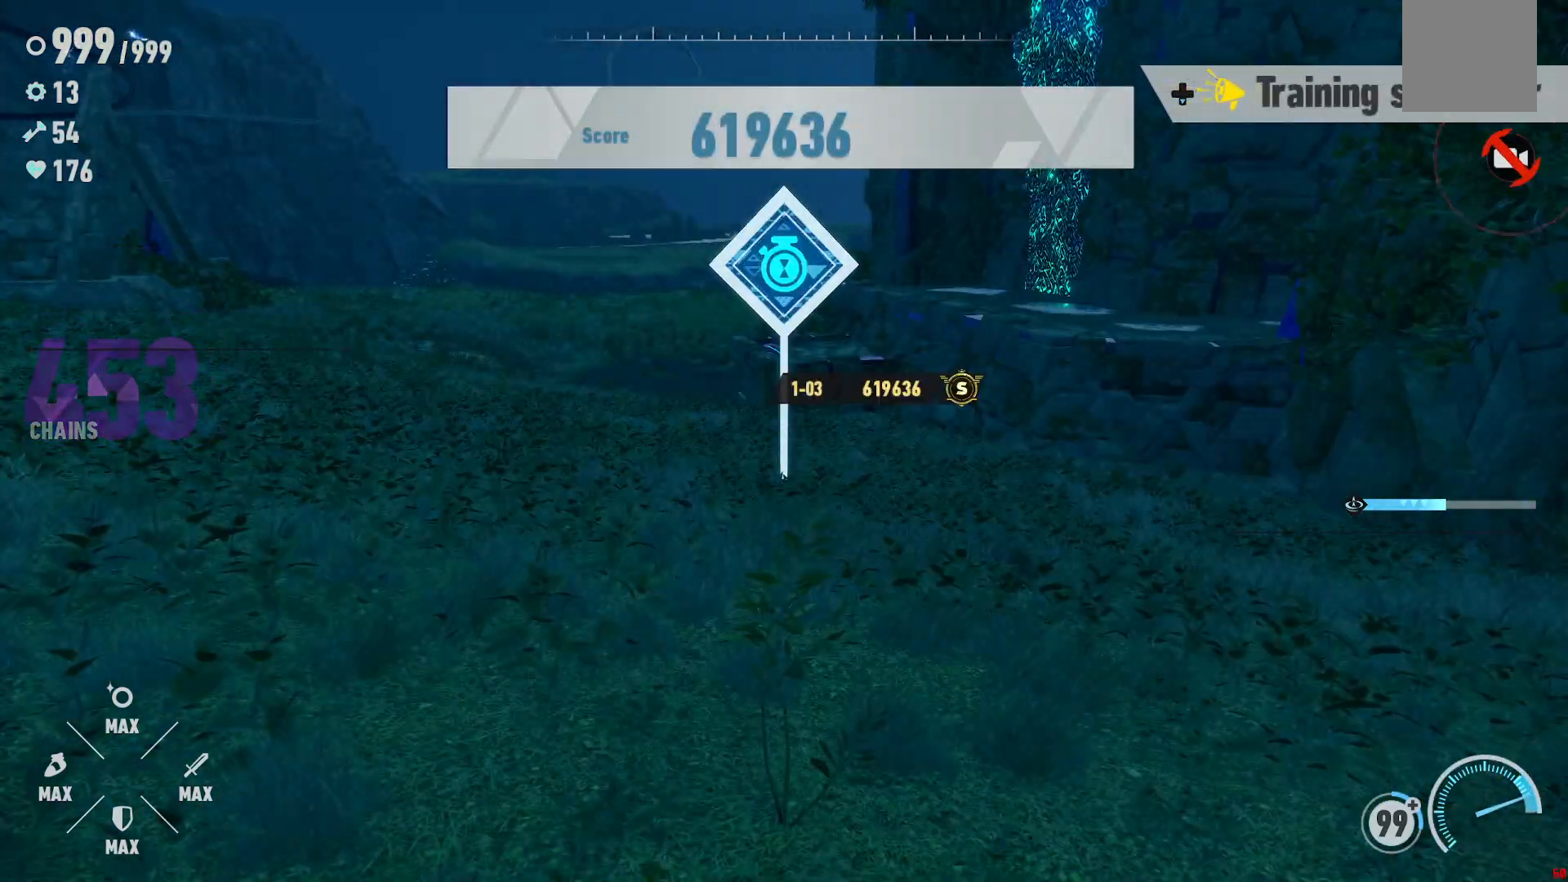
{"dt_ms": 500, "buttons": [], "left_stick": "center", "right_stick": "center", "events": [[67, "left_stick", "center"], [133, "R2", "up"]]}